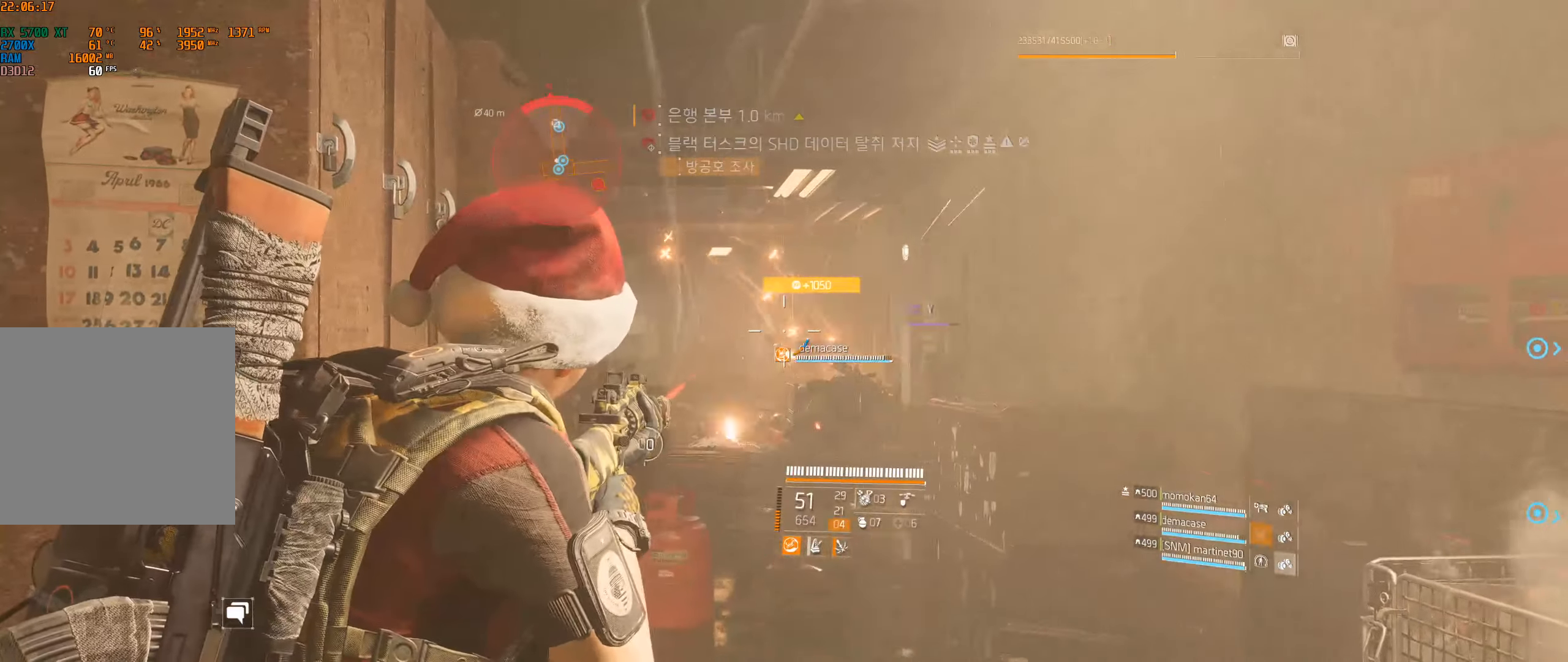
Gameplay with a controller (Xbox layout); each line is a JSON object with the inputs held at the frame after it. "events" lists button and stick changes between this image and that frame as [ms after this image, input, new state], when the widget could be followed in between. Not read: DPAD_DOWN DPAD_LEFT DPAD_RIGHT DPAD_UP HOME L1 L2 L3 R1 R2 R3 other_buttons right_stick.
{"buttons": [], "left_stick": "up"}
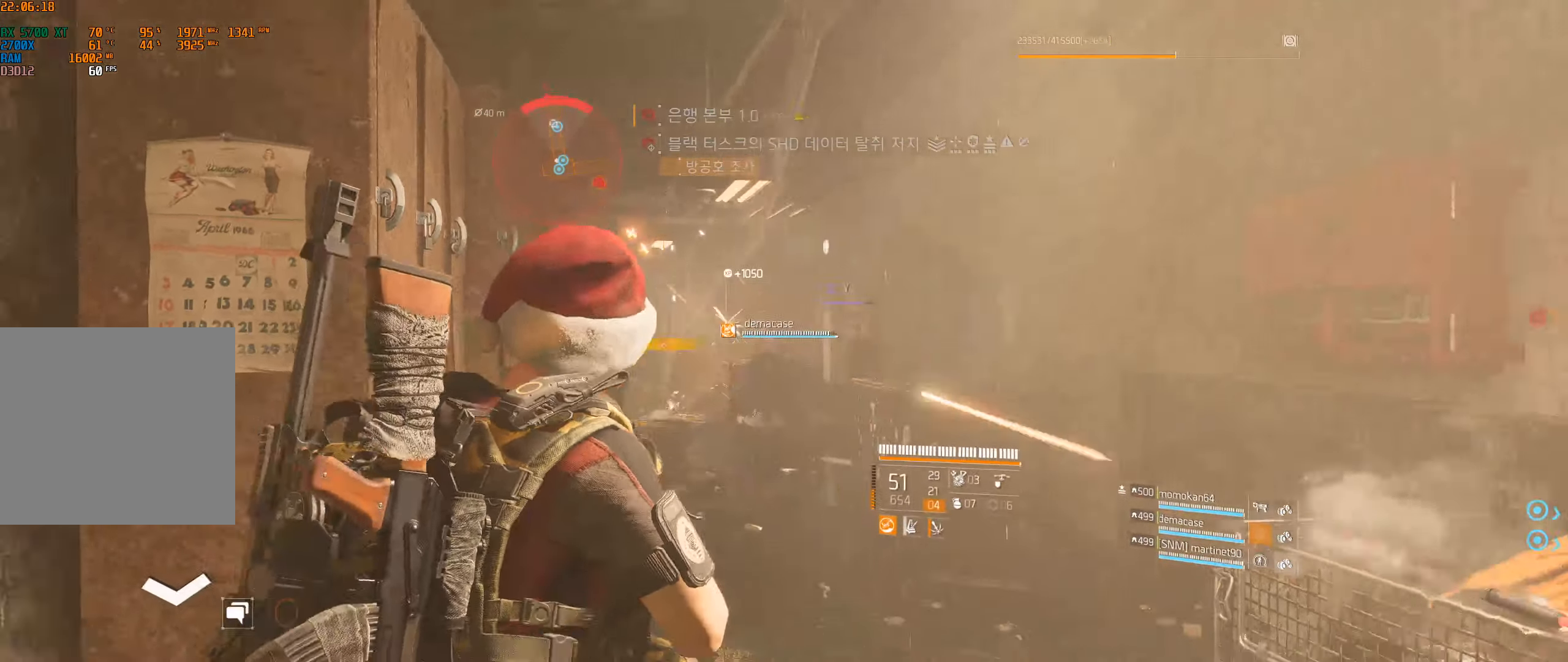
{"buttons": [], "left_stick": "up", "events": []}
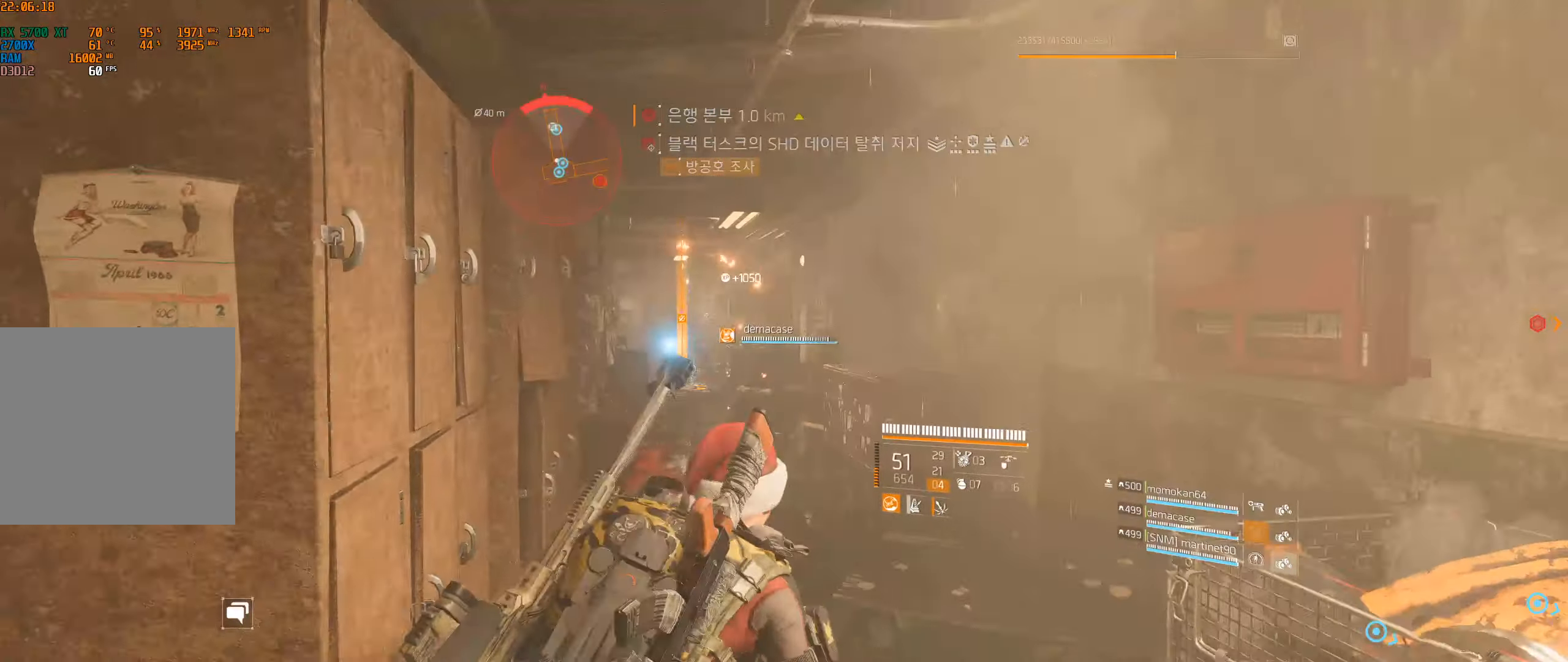
{"buttons": [], "left_stick": "up"}
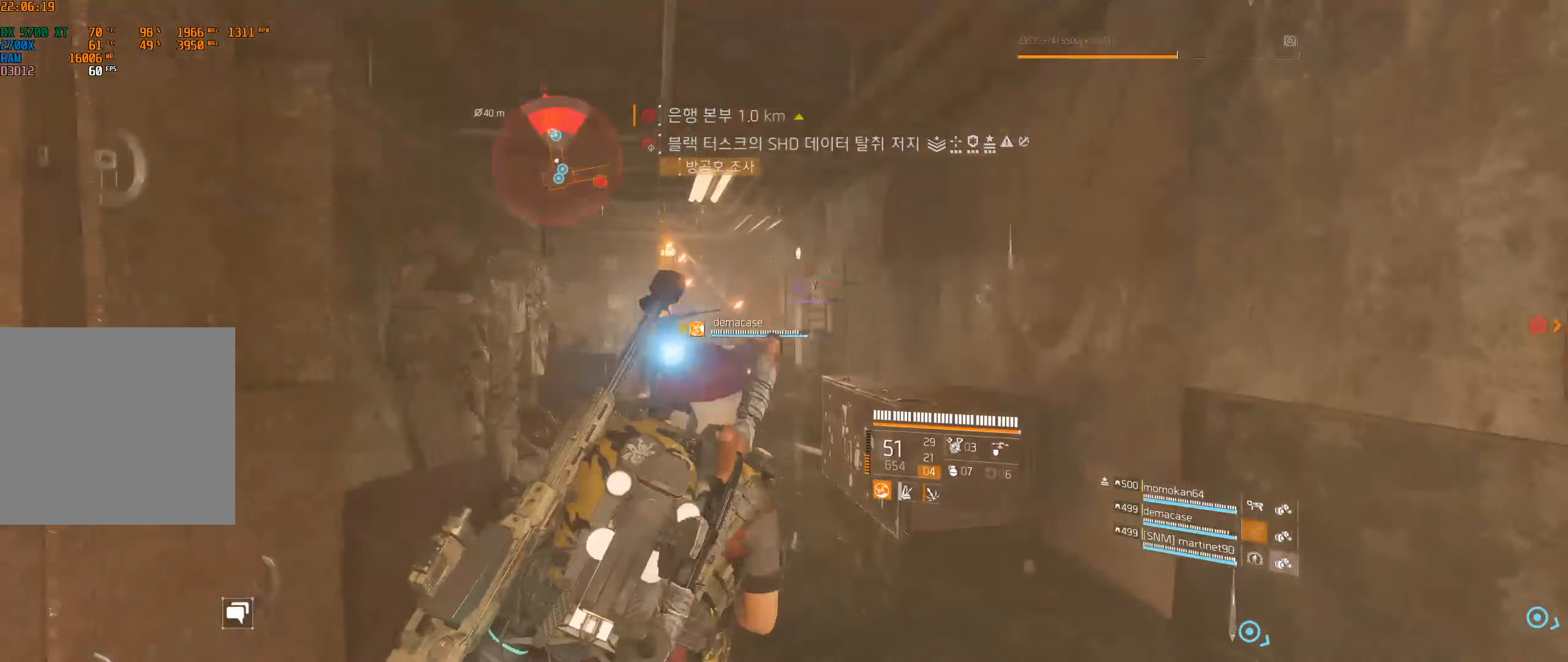
{"buttons": [], "left_stick": "center", "events": [[217, "left_stick", "up-left"], [400, "left_stick", "center"]]}
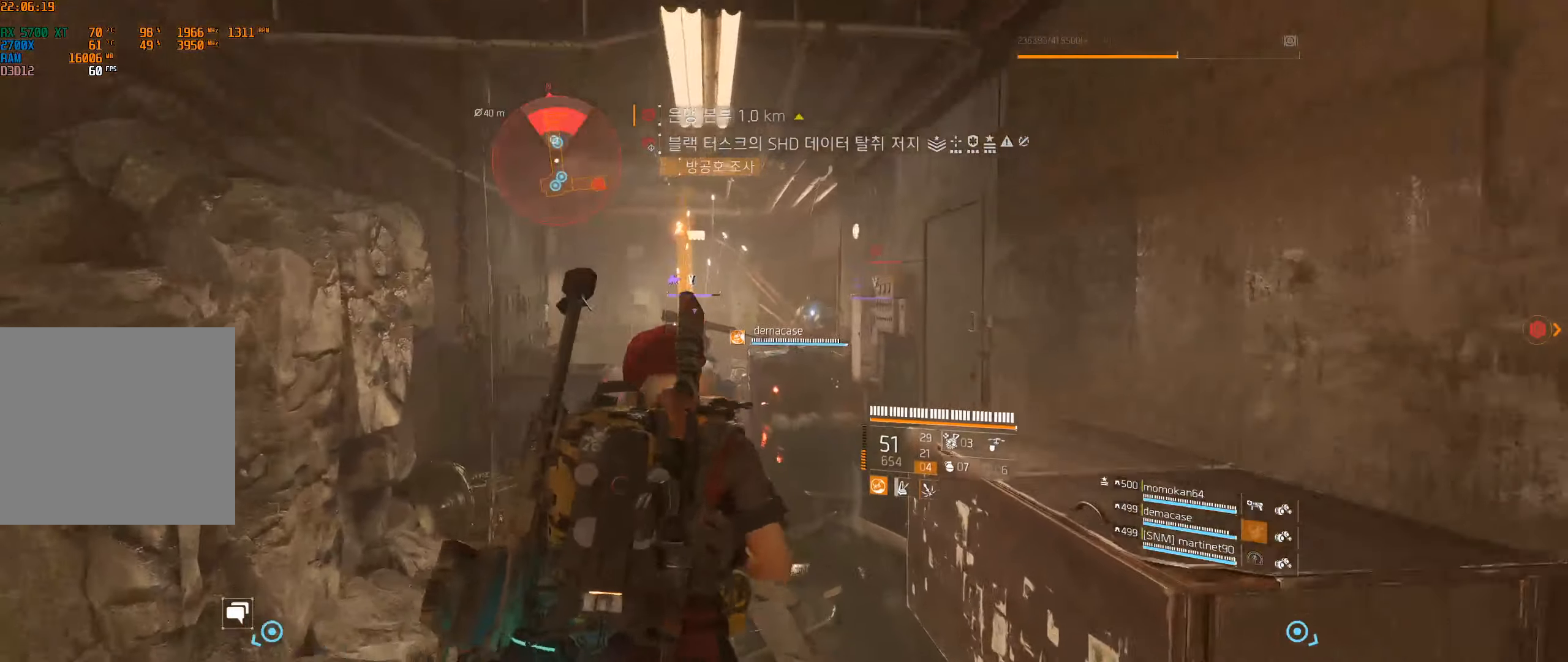
{"buttons": [], "left_stick": "center", "events": []}
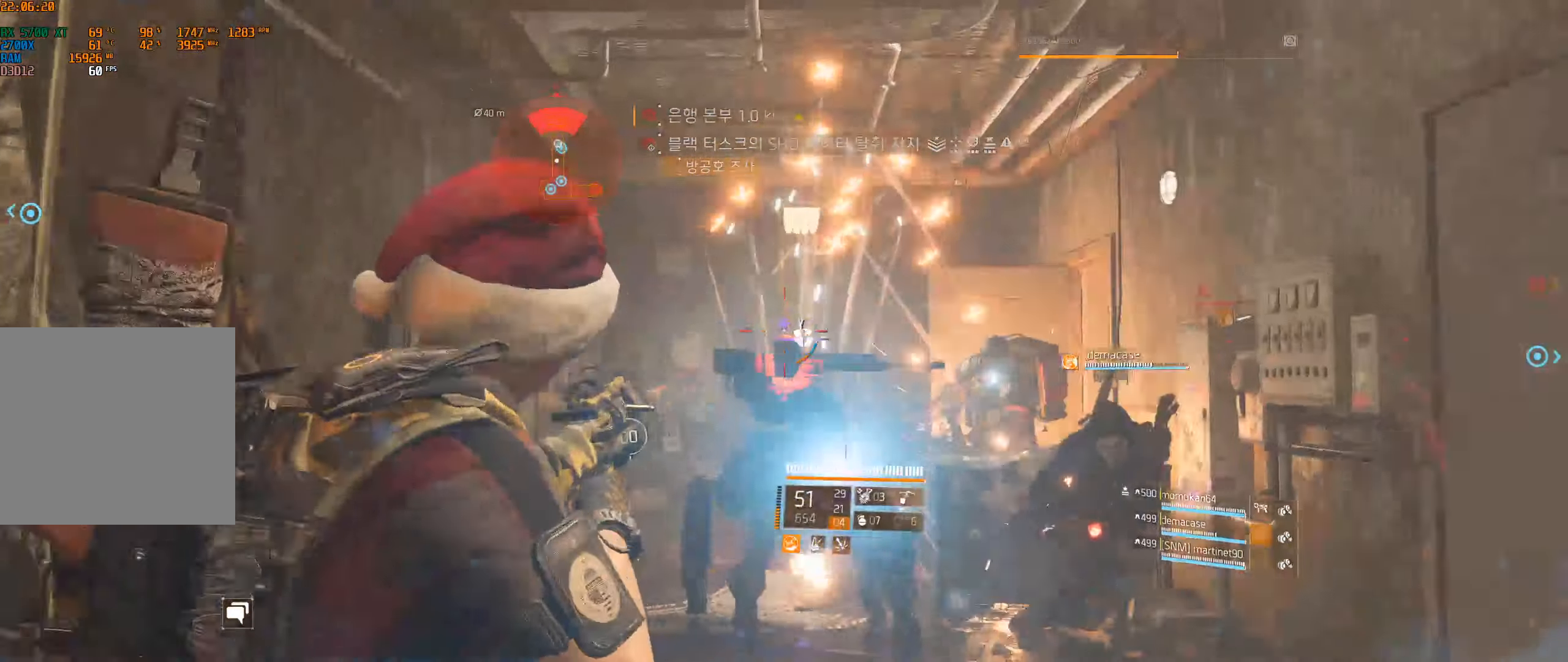
{"buttons": [], "left_stick": "center", "events": [[150, "left_stick", "left"], [484, "left_stick", "center"]]}
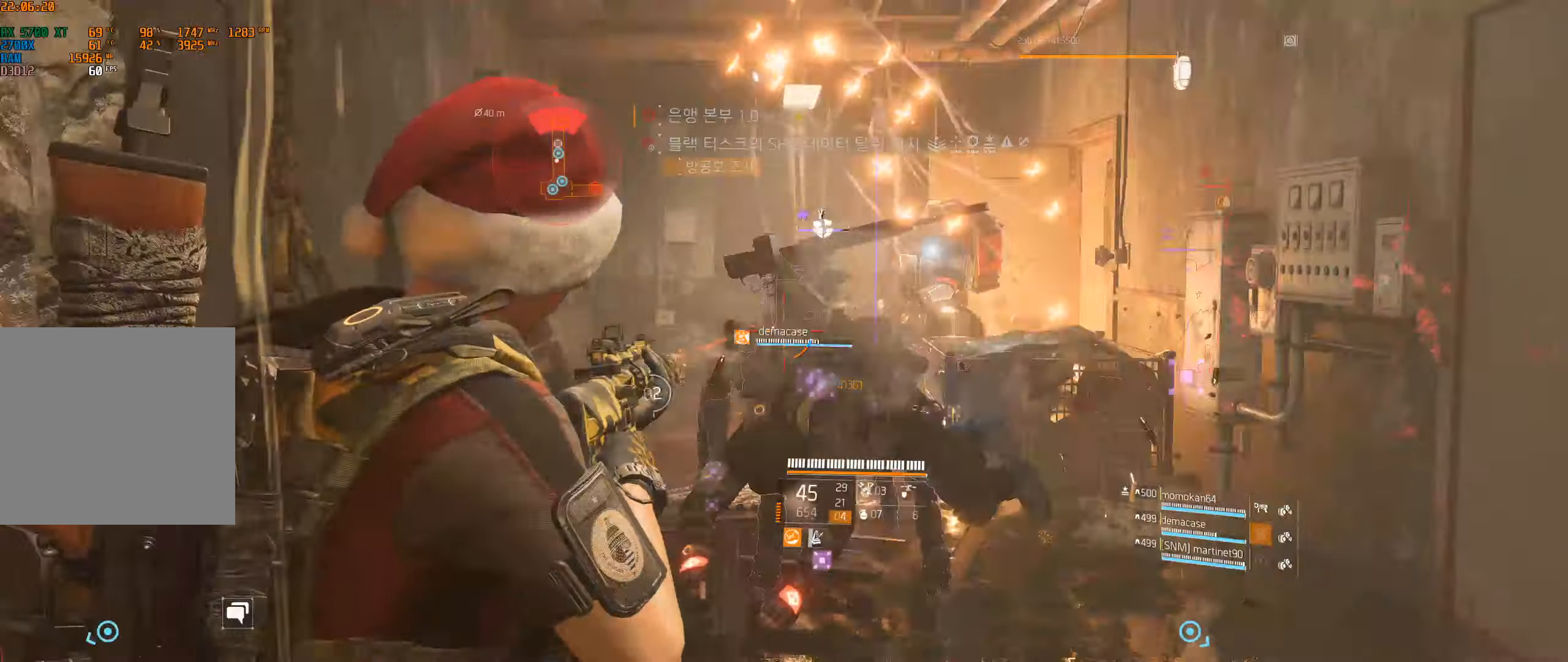
{"buttons": [], "left_stick": "center", "events": []}
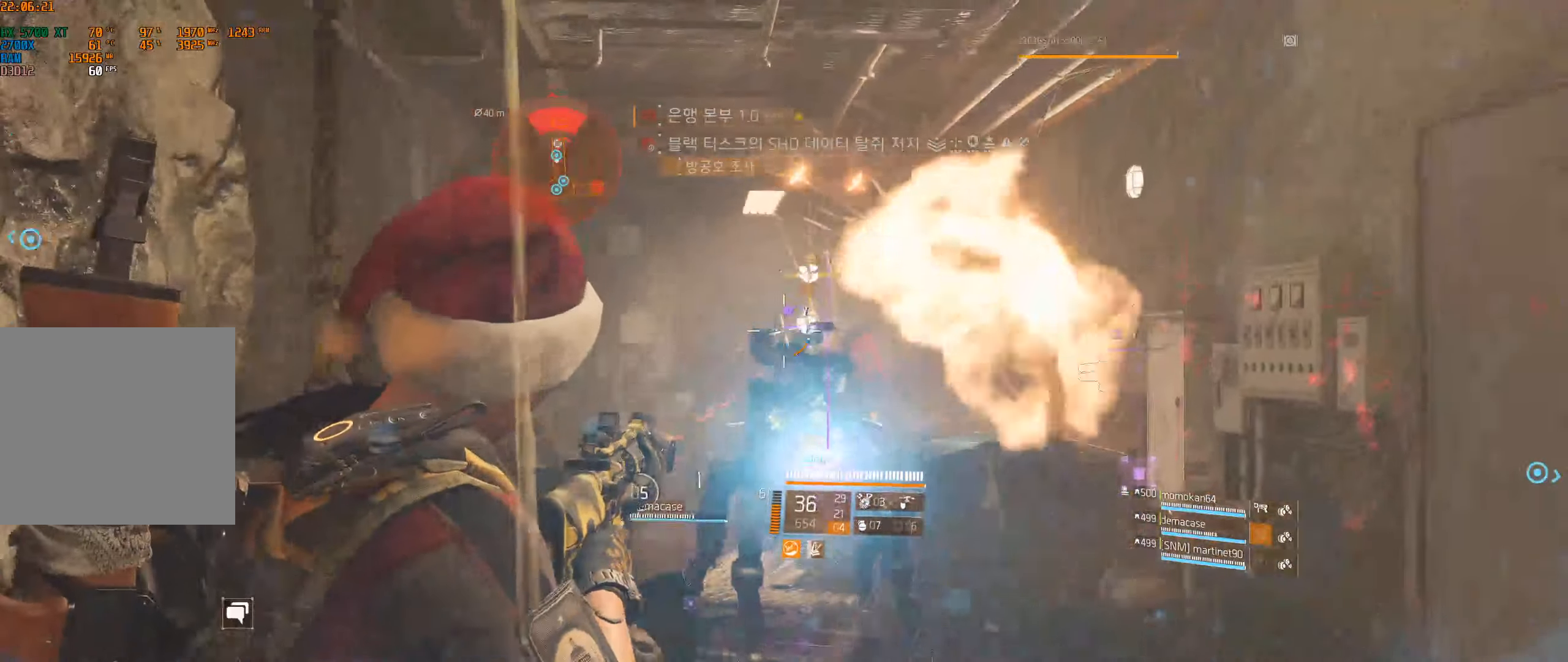
{"buttons": [], "left_stick": "right", "events": [[167, "left_stick", "right"]]}
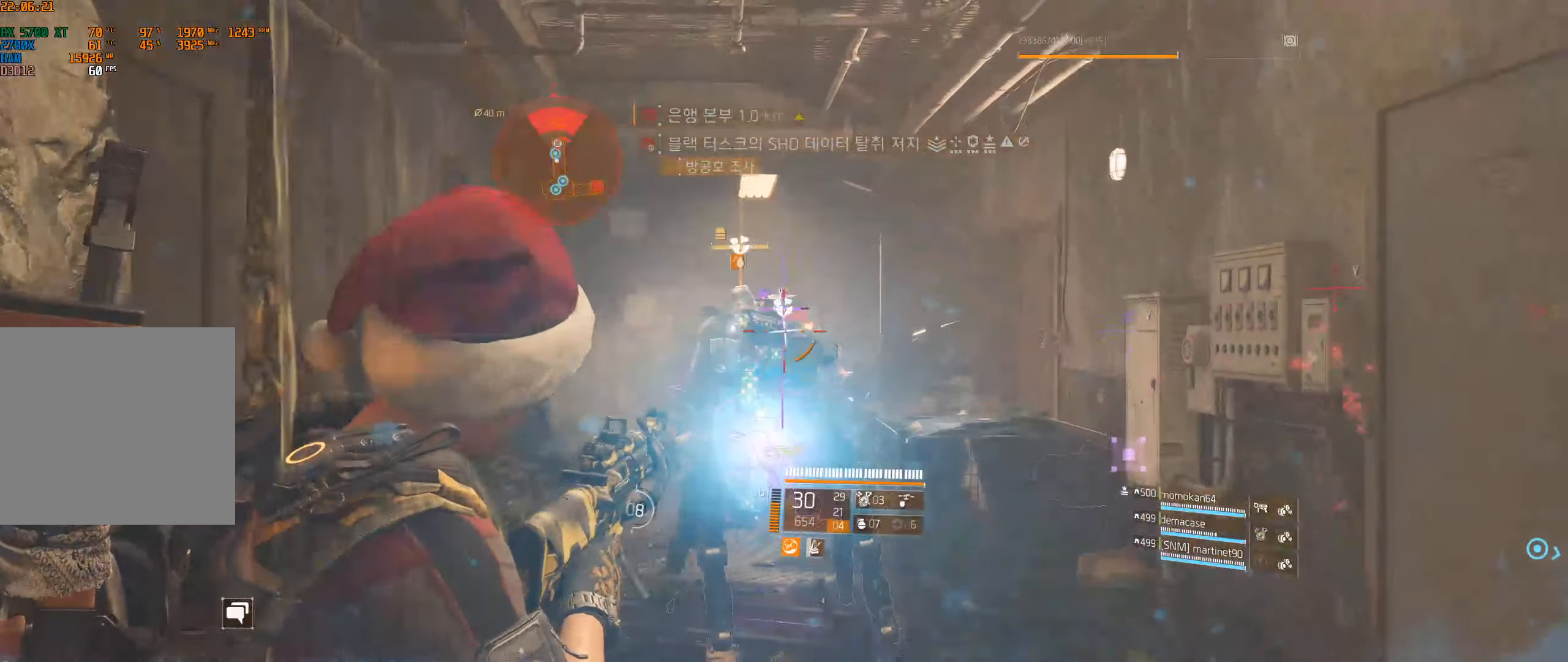
{"buttons": [], "left_stick": "down-right", "events": [[300, "left_stick", "down-right"]]}
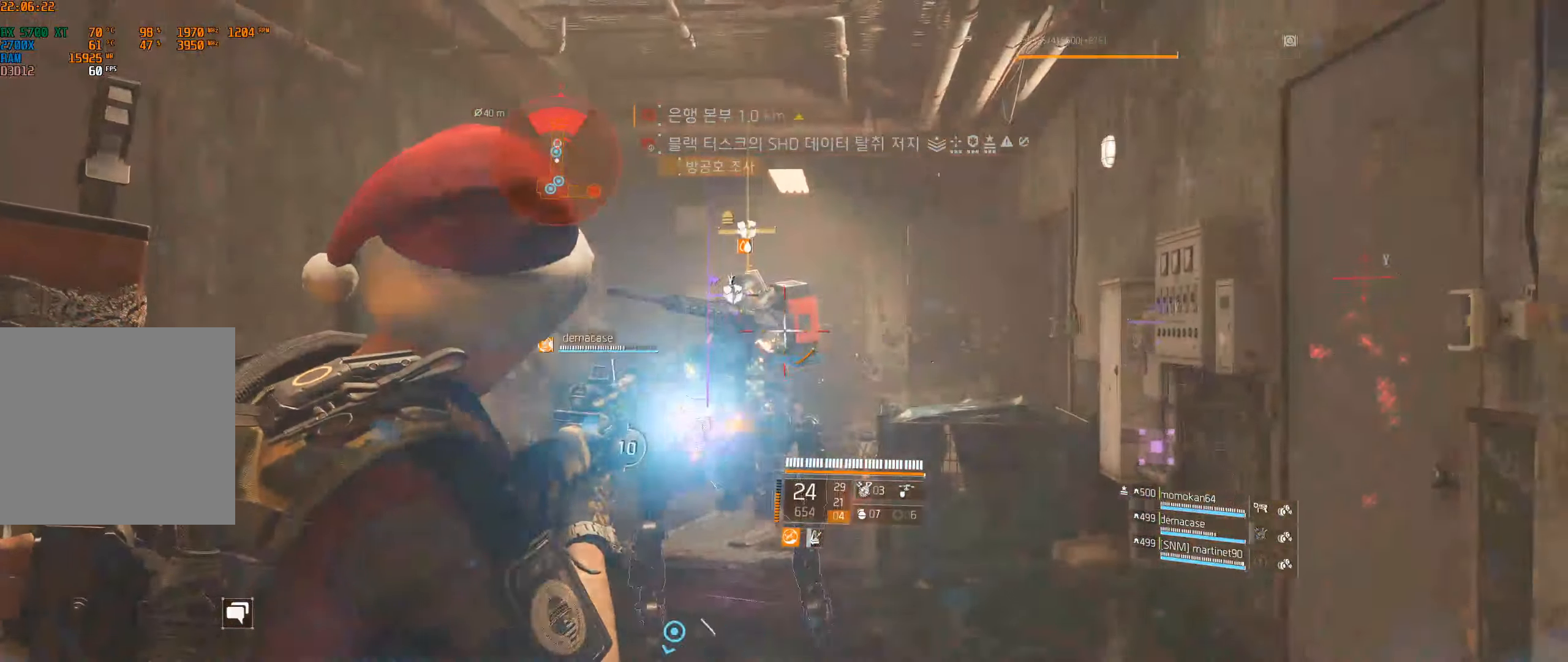
{"buttons": [], "left_stick": "down-right", "events": []}
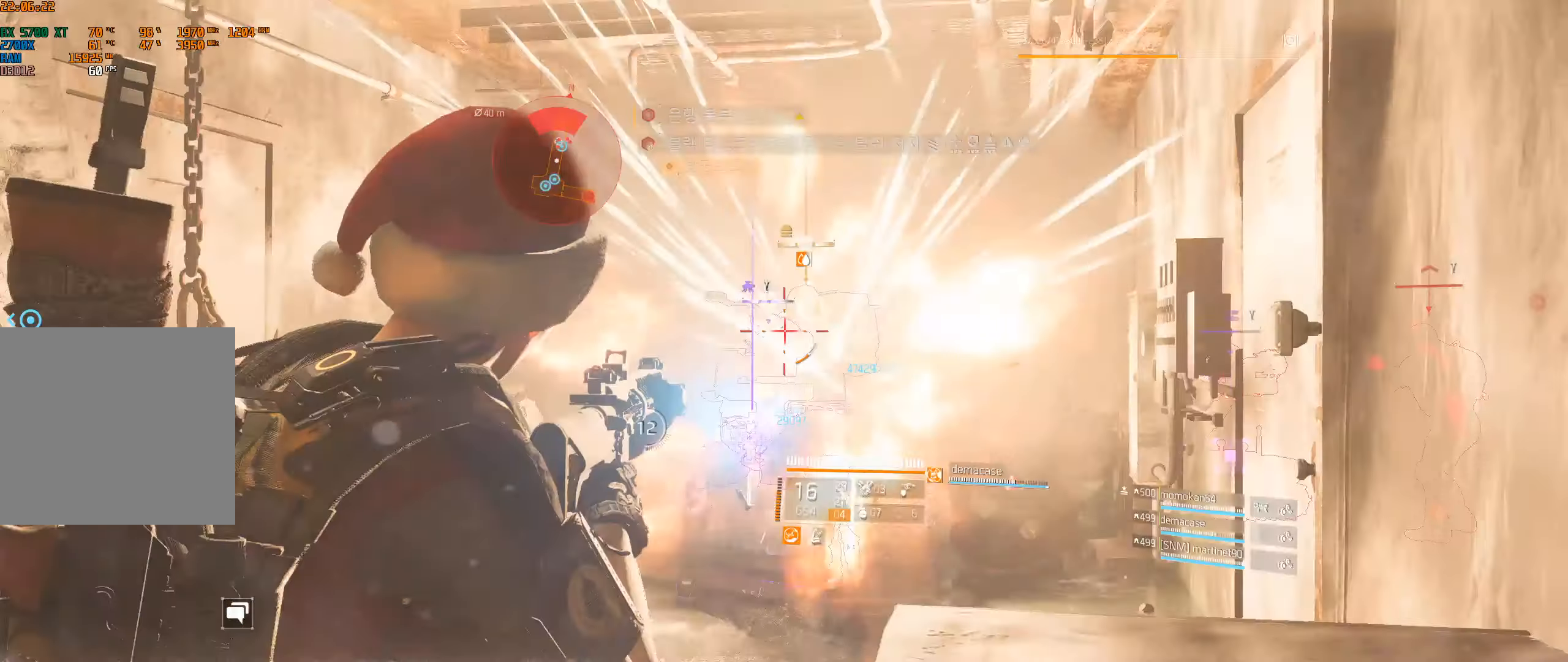
{"buttons": [], "left_stick": "down-right"}
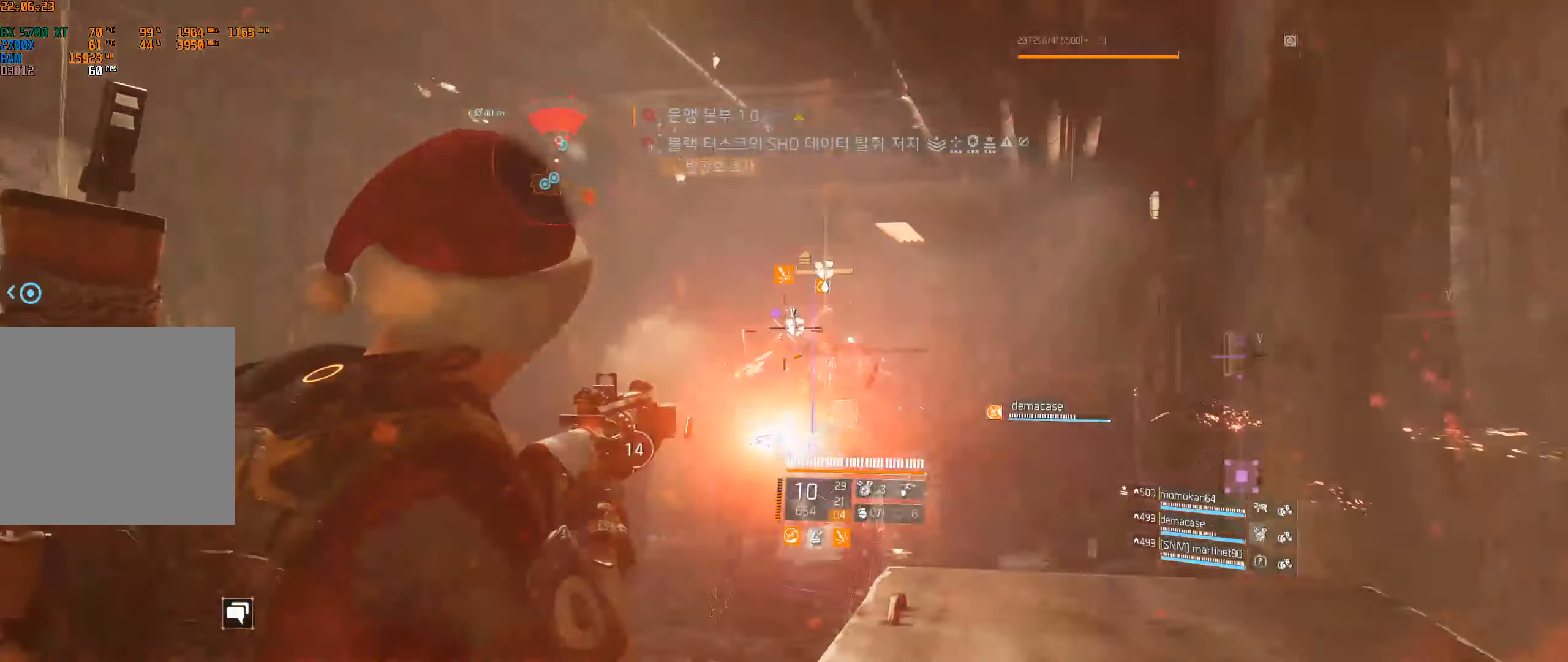
{"buttons": [], "left_stick": "down-right", "events": []}
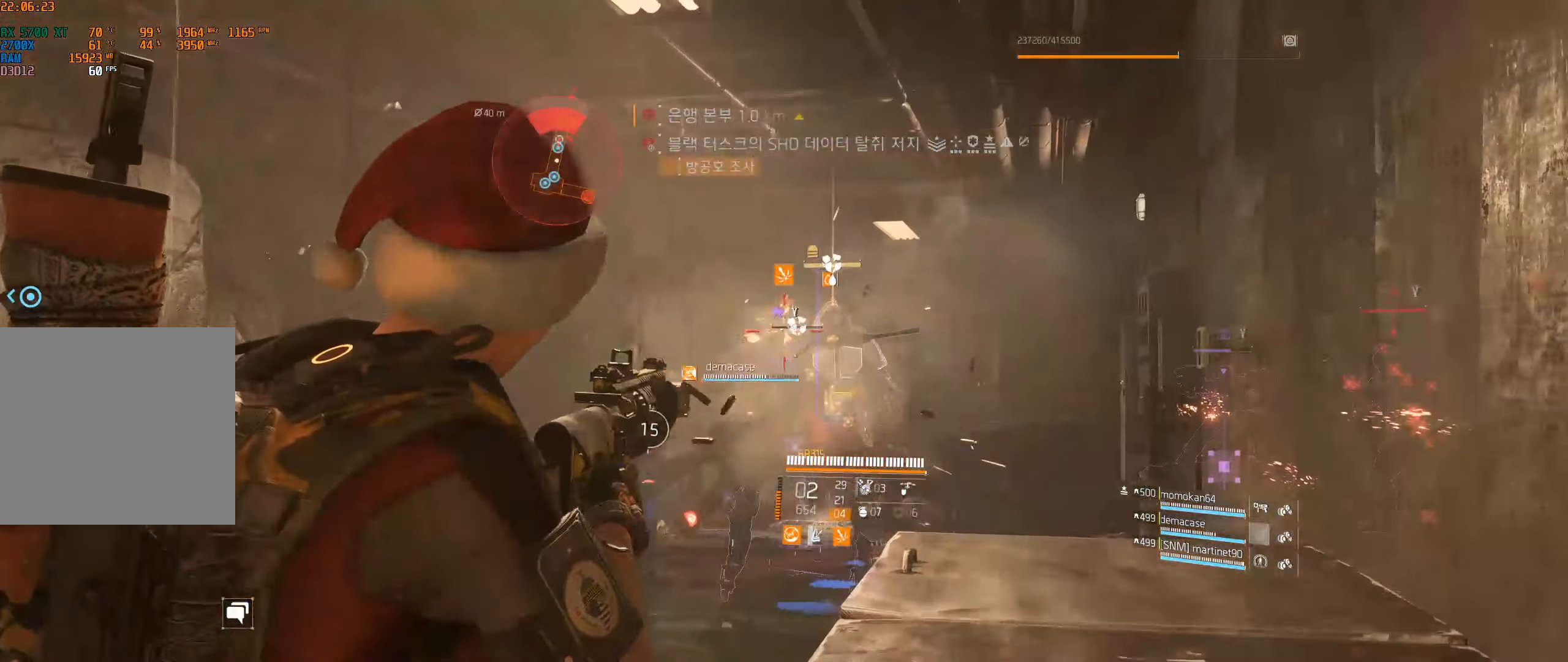
{"buttons": [], "left_stick": "down-right", "events": []}
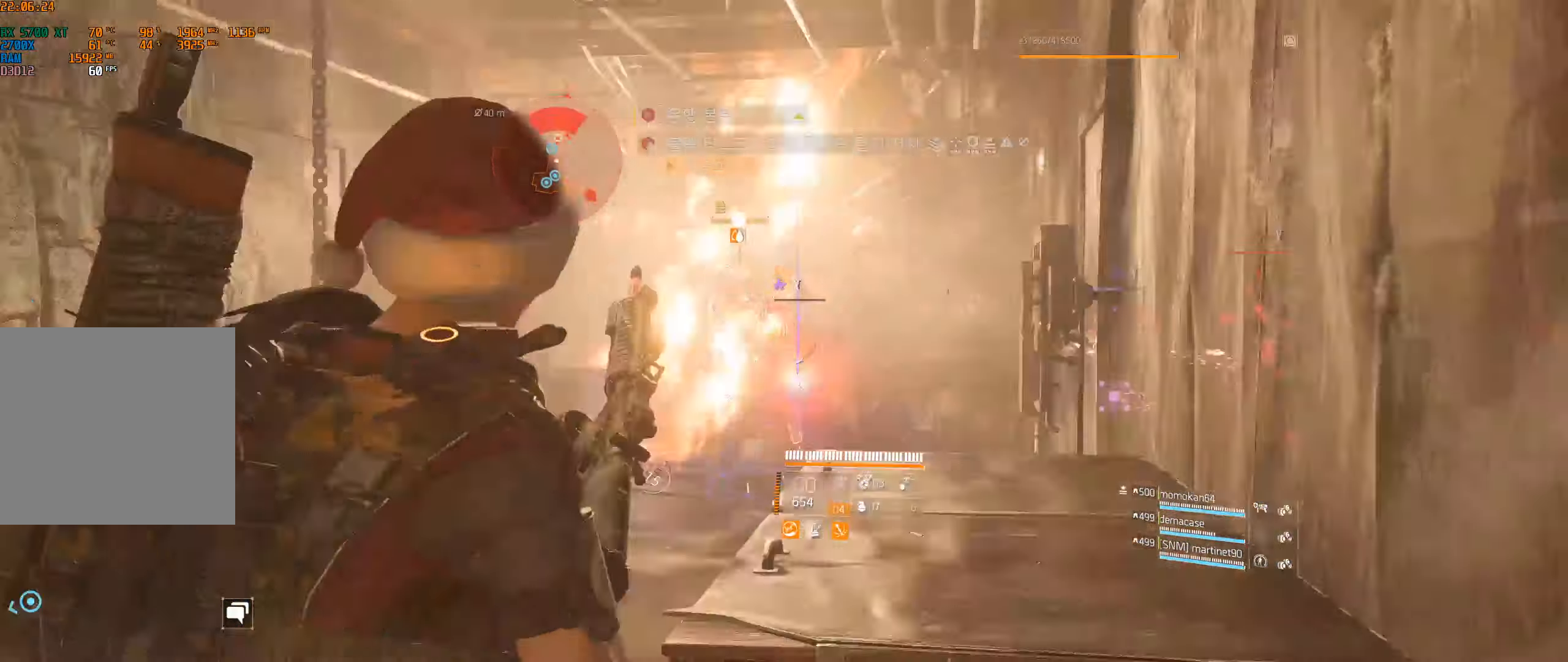
{"buttons": [], "left_stick": "up-right", "events": [[417, "left_stick", "up-right"]]}
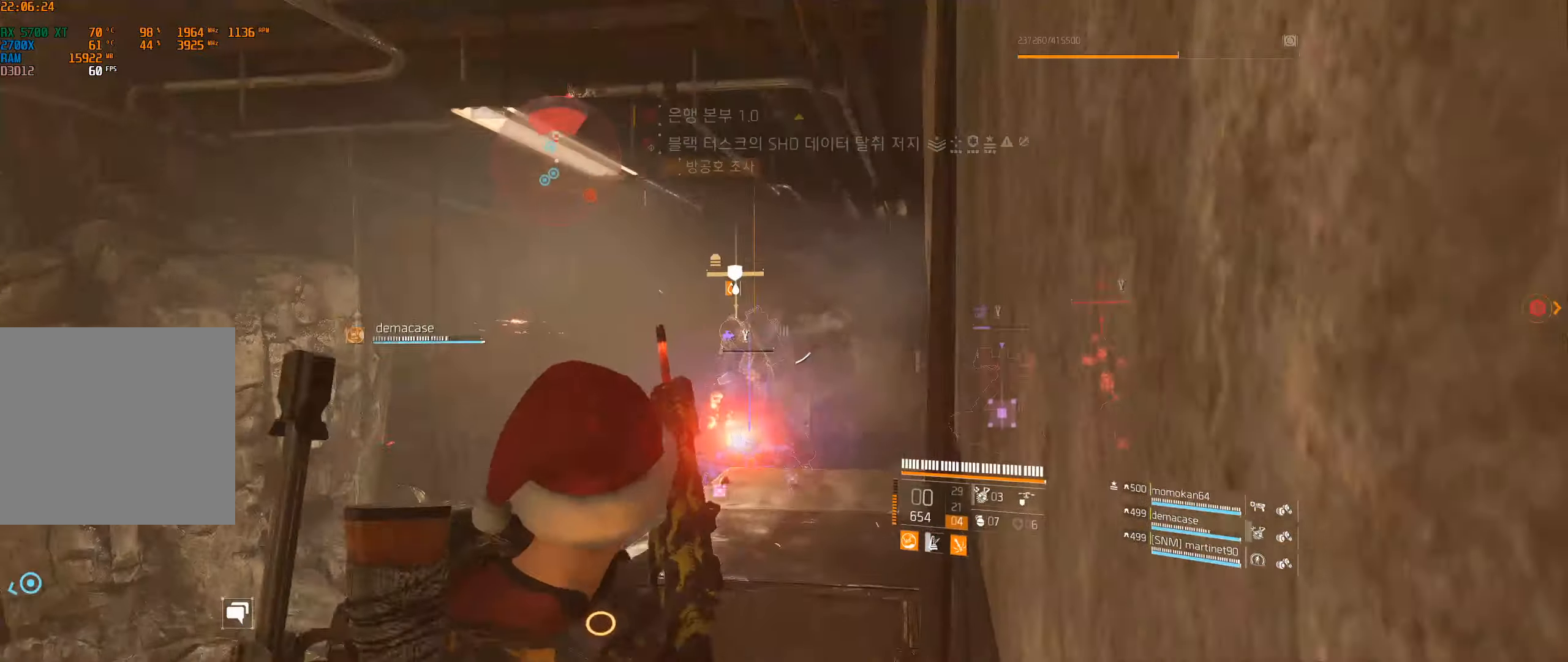
{"buttons": [], "left_stick": "center", "events": [[17, "A", "down"], [17, "left_stick", "up"], [134, "A", "up"], [200, "left_stick", "center"]]}